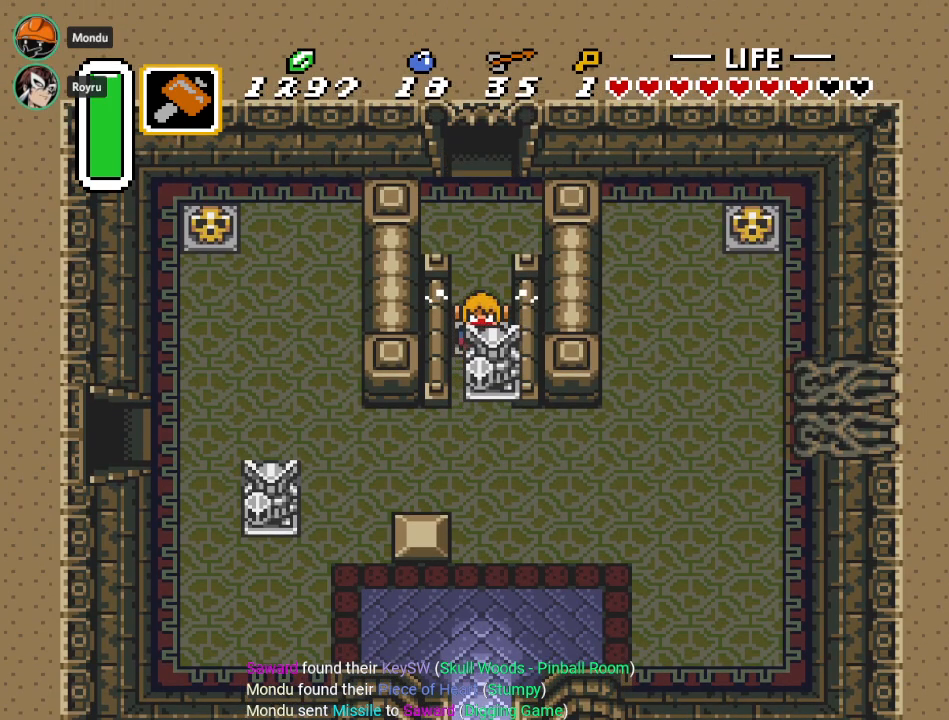
Gameplay with a controller (Nintendo layout); each line is a JSON object with the inputs held at the frame after it. "events" lists button and stick changes between this image and that frame as [ms after this image, input, new state], when the widget could be followed in between. Not read: L3 R3.
{"buttons": ["A", "DPAD_UP"], "events": []}
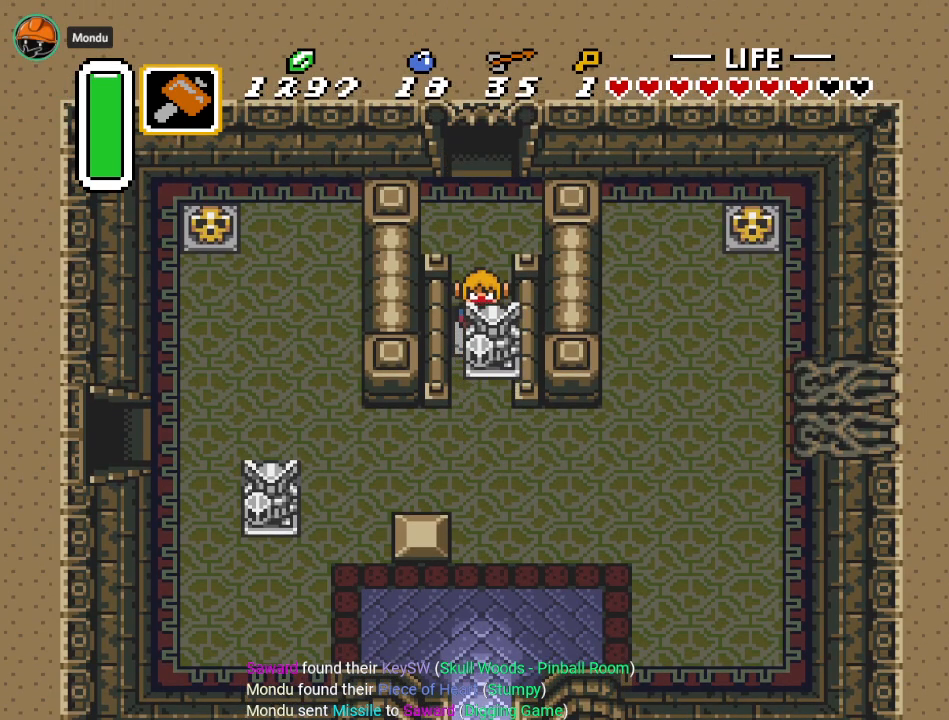
{"buttons": ["DPAD_UP"], "events": [[434, "A", "up"]]}
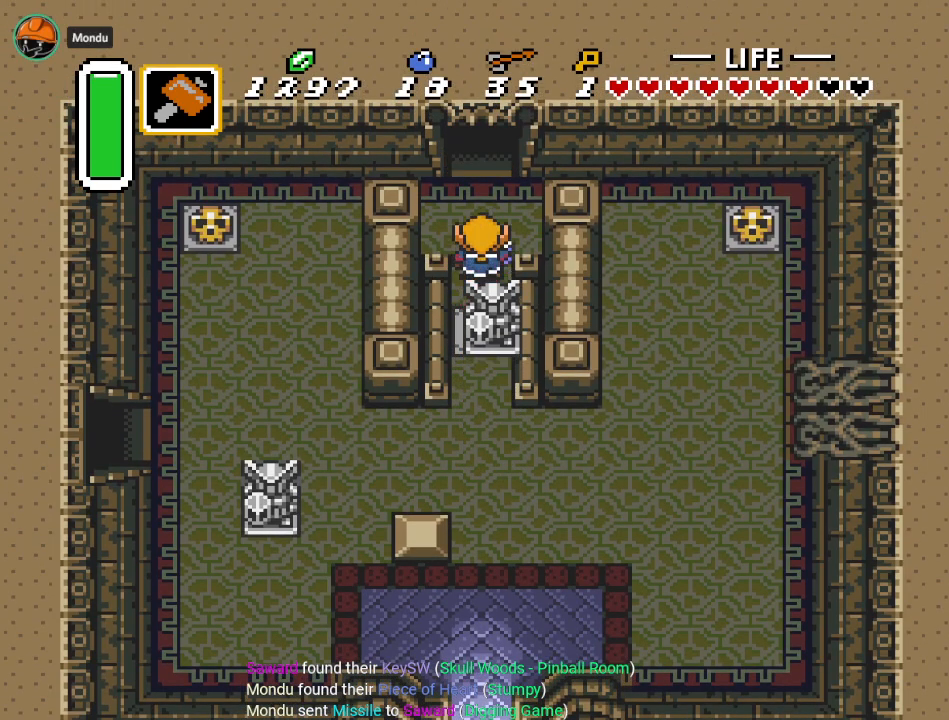
{"buttons": ["DPAD_UP"], "events": []}
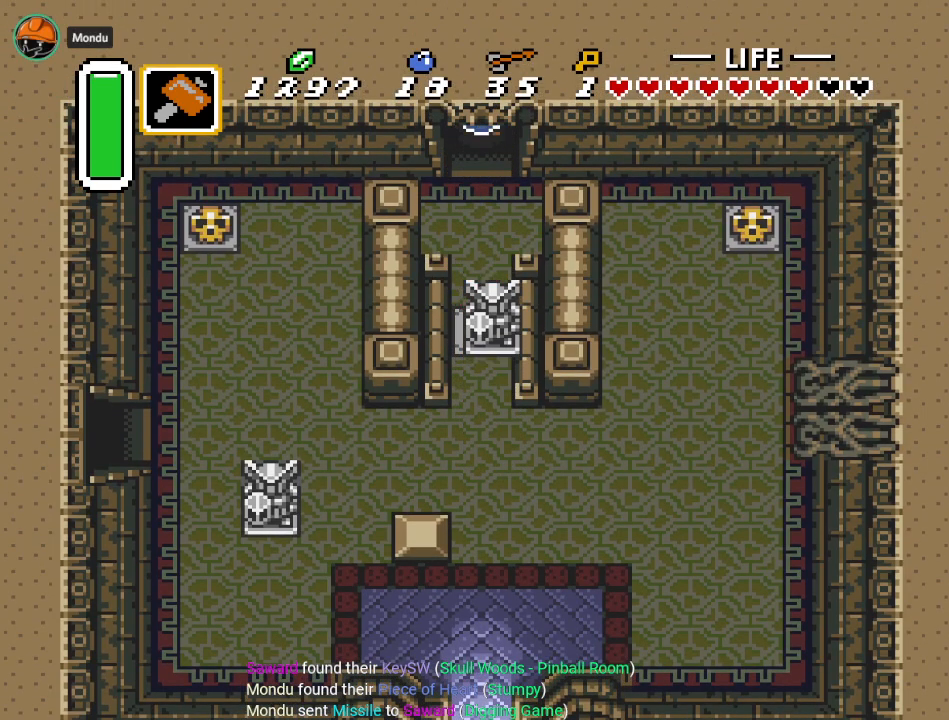
{"buttons": ["DPAD_UP"], "events": []}
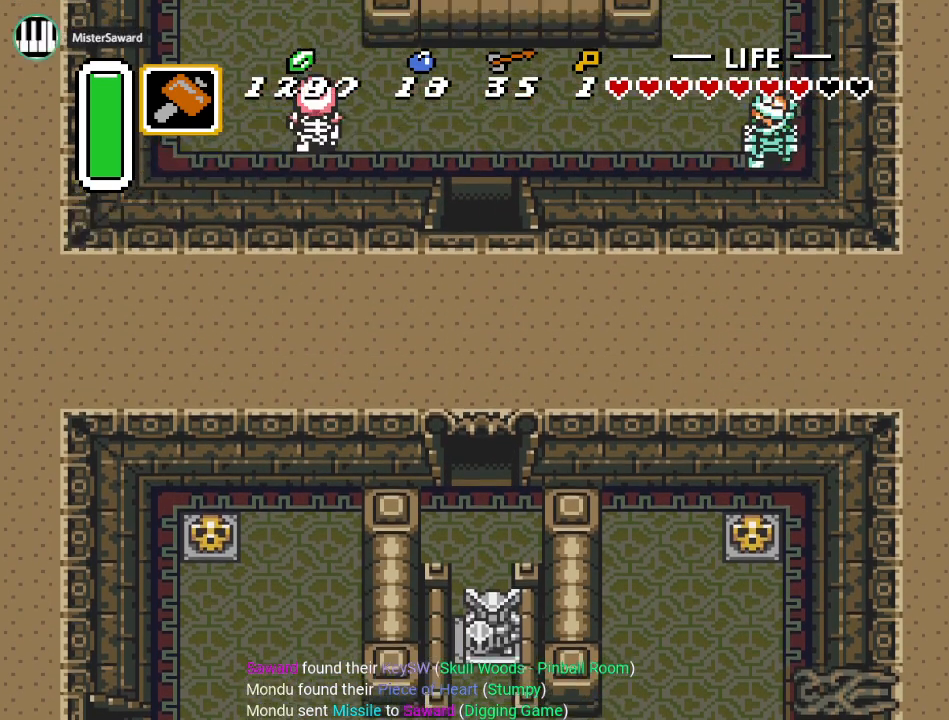
{"buttons": ["DPAD_UP"], "events": []}
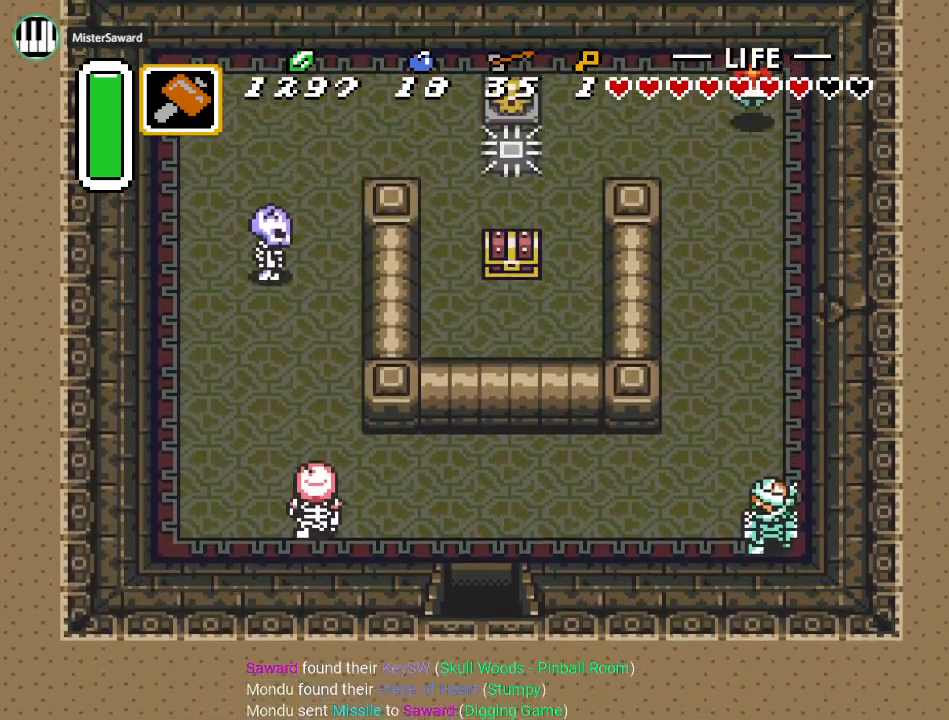
{"buttons": ["DPAD_UP", "DPAD_RIGHT"], "events": [[334, "DPAD_RIGHT", "down"]]}
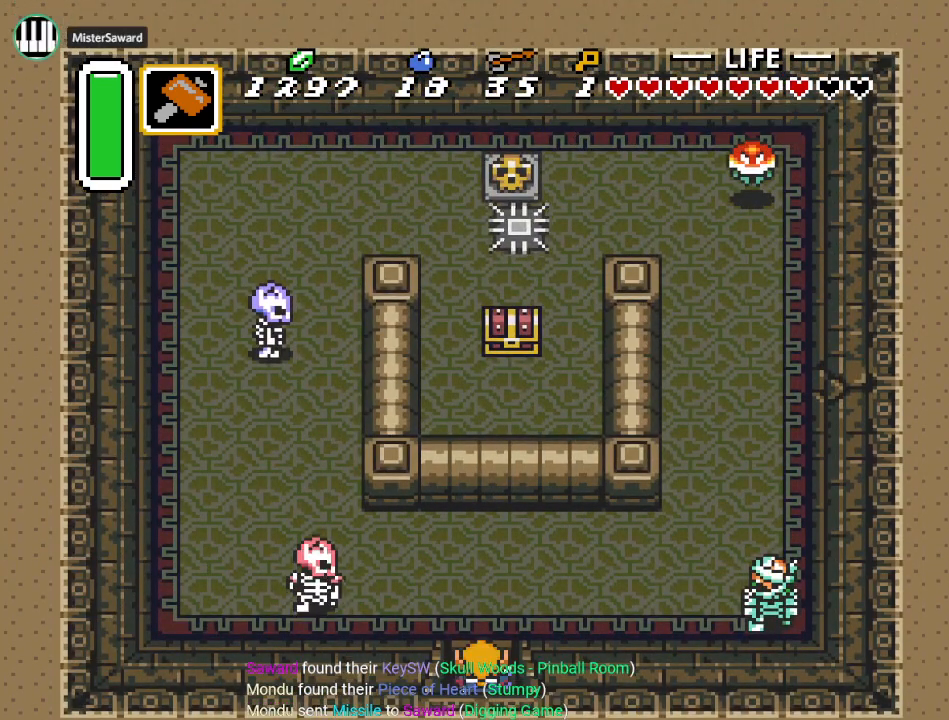
{"buttons": ["DPAD_UP", "DPAD_RIGHT"], "events": []}
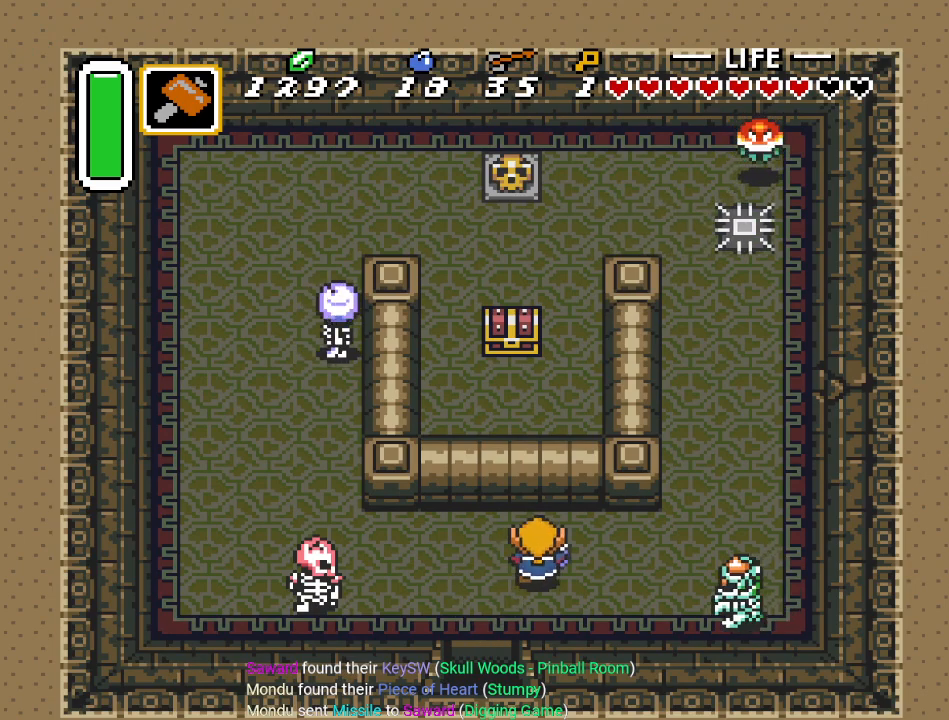
{"buttons": ["DPAD_UP"], "events": [[150, "DPAD_UP", "up"], [334, "DPAD_UP", "down"], [467, "DPAD_RIGHT", "up"]]}
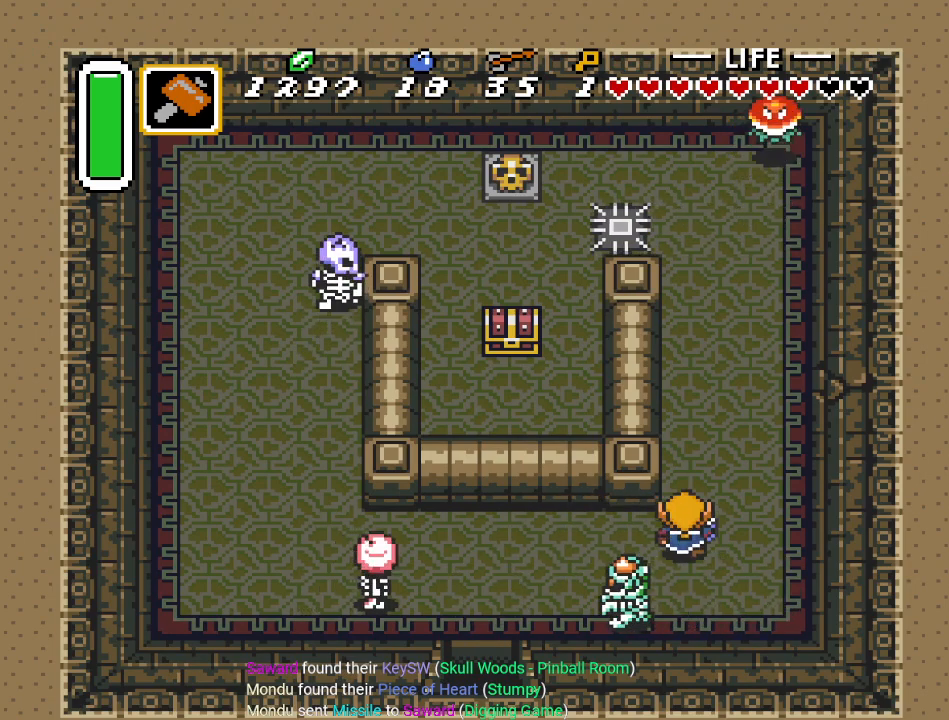
{"buttons": ["DPAD_UP"], "events": []}
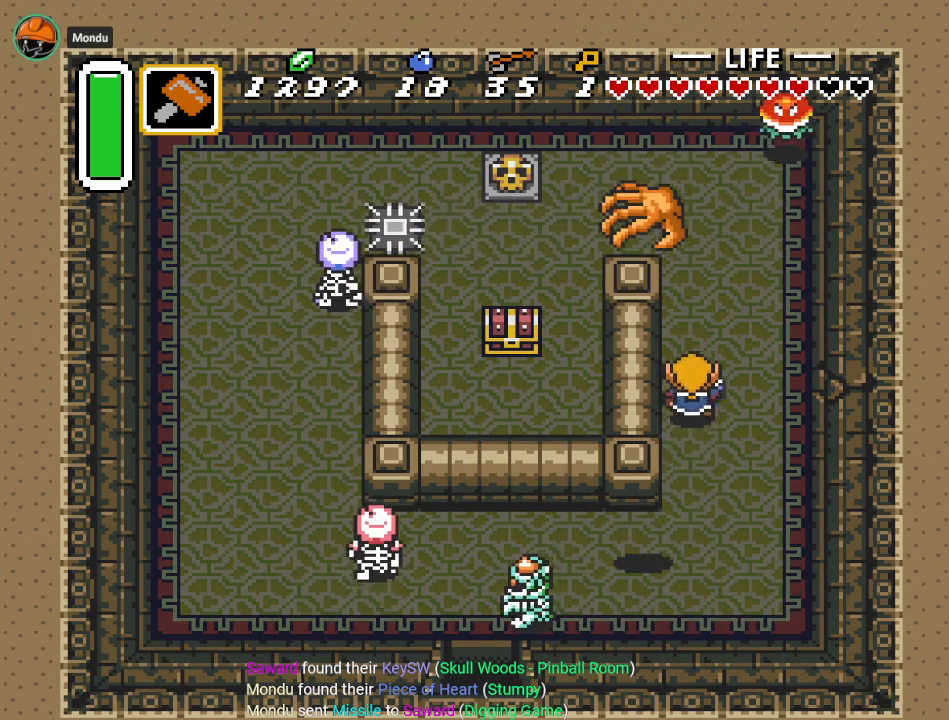
{"buttons": ["DPAD_UP", "DPAD_LEFT"], "events": [[351, "DPAD_LEFT", "down"]]}
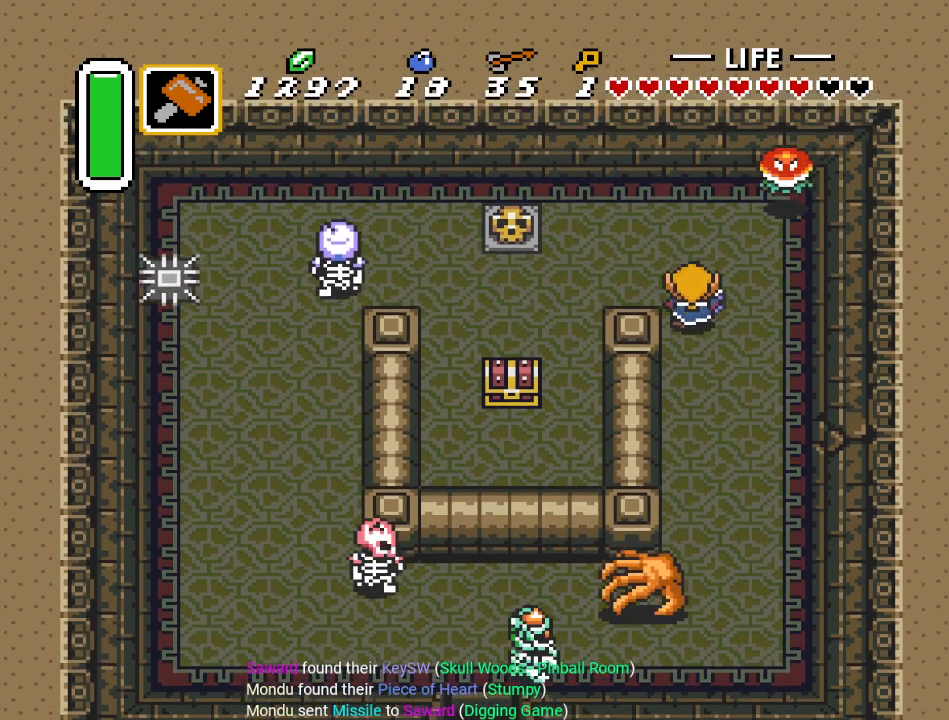
{"buttons": ["DPAD_LEFT"], "events": [[383, "DPAD_UP", "up"]]}
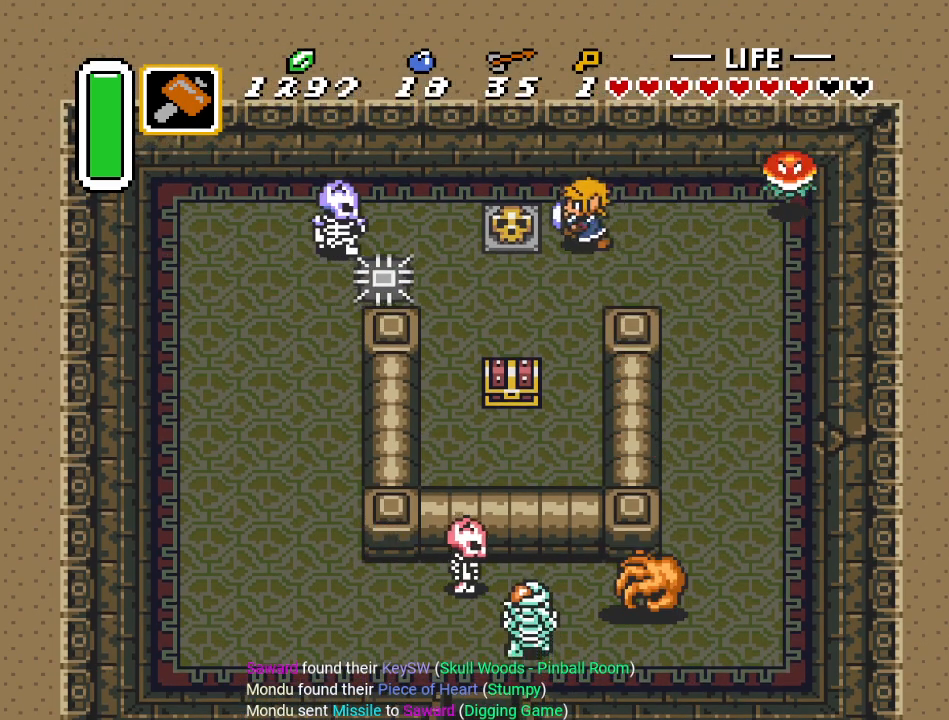
{"buttons": ["DPAD_LEFT"], "events": [[100, "A", "down"], [267, "A", "up"]]}
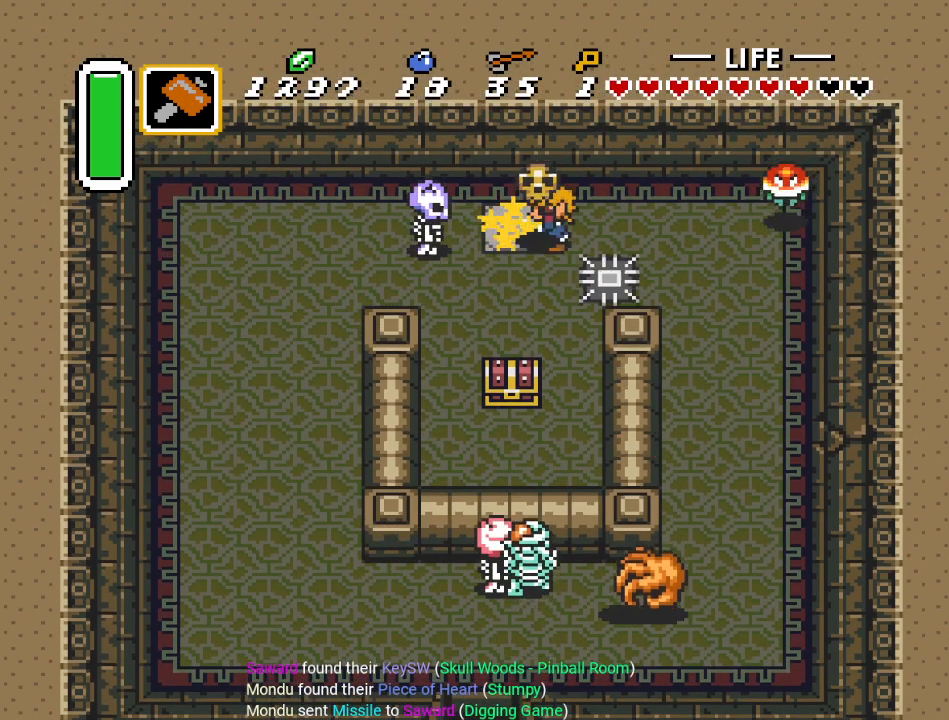
{"buttons": ["DPAD_DOWN", "DPAD_LEFT"], "events": [[66, "A", "down"], [100, "DPAD_DOWN", "down"], [100, "DPAD_LEFT", "up"], [167, "A", "up"], [317, "DPAD_LEFT", "down"]]}
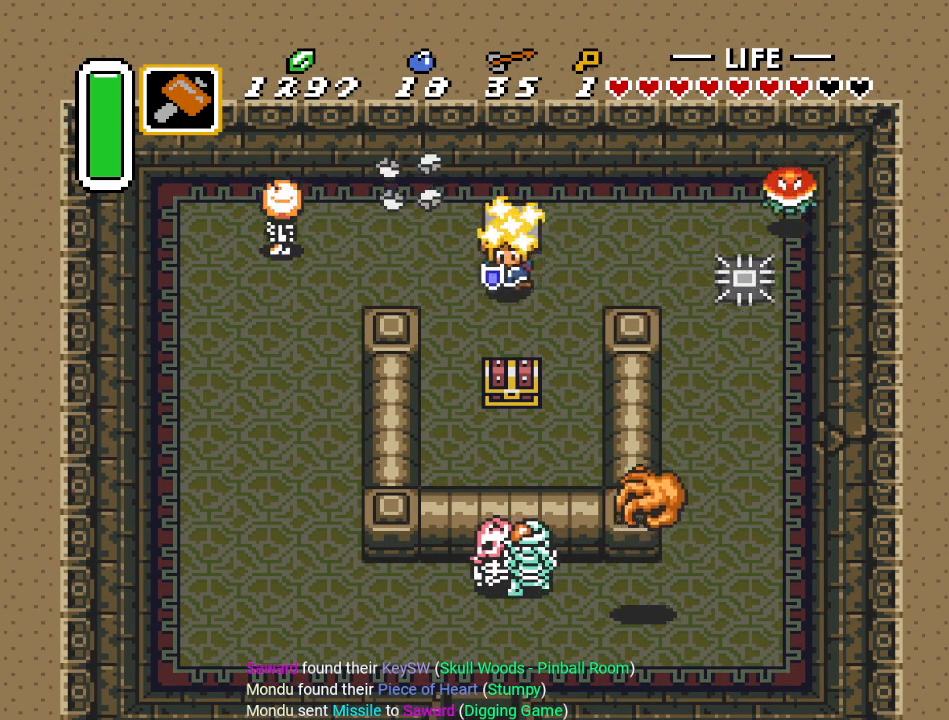
{"buttons": ["DPAD_DOWN"], "events": [[301, "DPAD_LEFT", "up"]]}
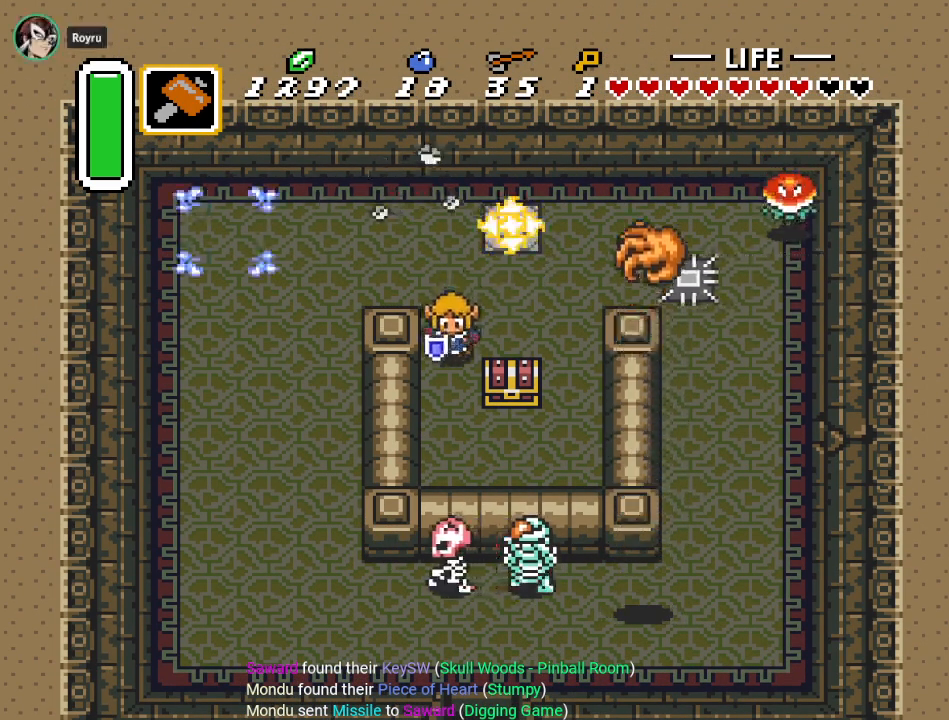
{"buttons": ["DPAD_RIGHT"], "events": [[350, "DPAD_DOWN", "up"], [350, "DPAD_RIGHT", "down"]]}
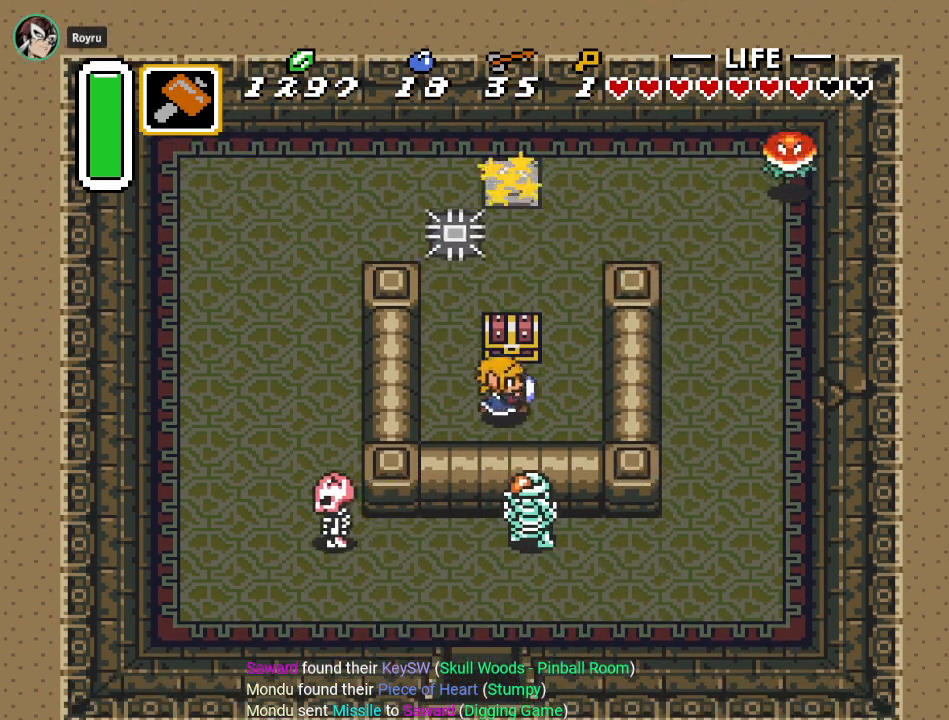
{"buttons": [], "events": [[100, "DPAD_RIGHT", "up"], [100, "DPAD_UP", "down"], [200, "A", "down"], [367, "DPAD_UP", "up"], [417, "A", "up"]]}
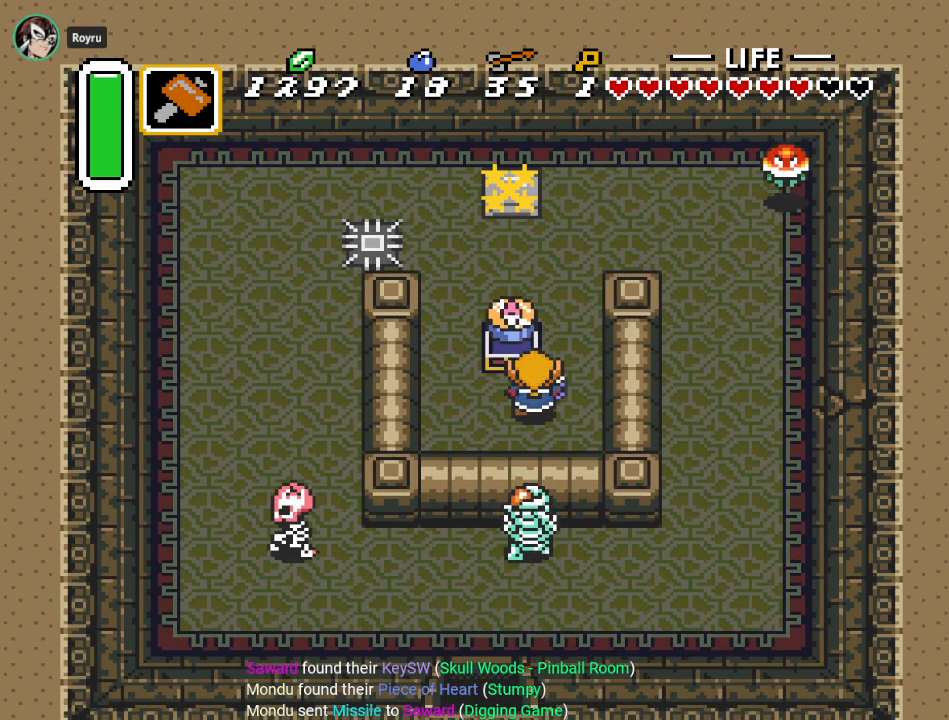
{"buttons": [], "events": []}
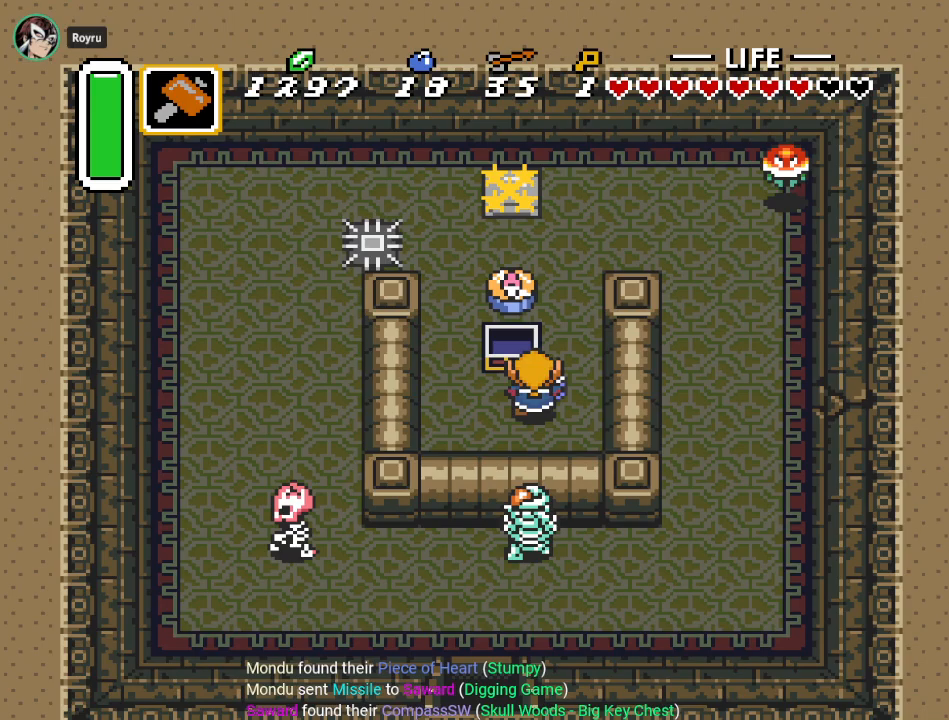
{"buttons": [], "events": []}
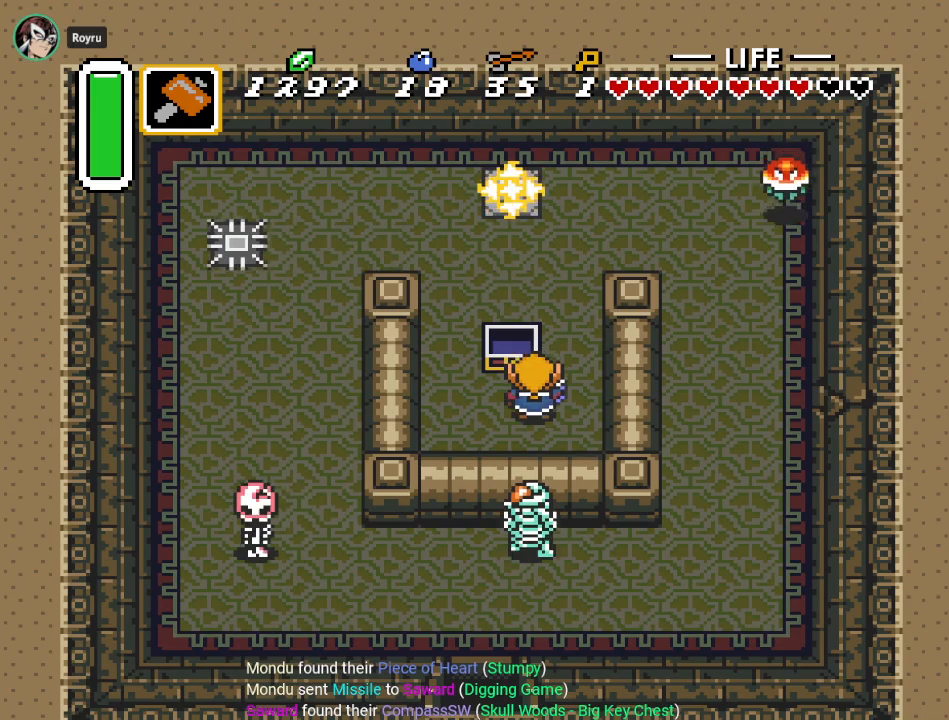
{"buttons": ["DPAD_UP"], "events": [[100, "DPAD_RIGHT", "down"], [250, "DPAD_UP", "down"], [300, "DPAD_RIGHT", "up"]]}
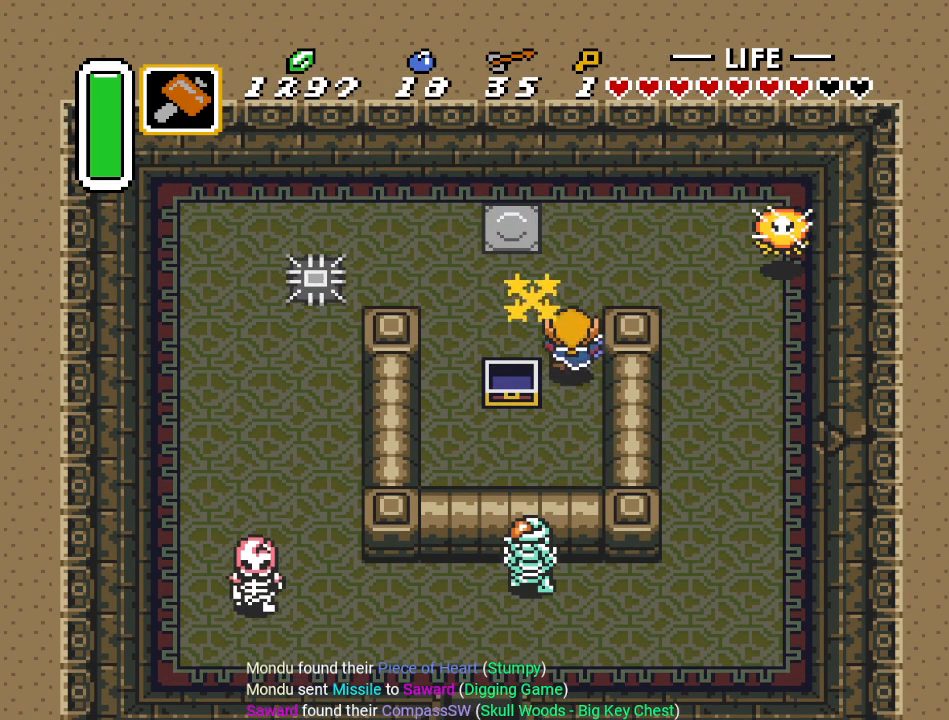
{"buttons": ["DPAD_UP", "DPAD_RIGHT"], "events": [[200, "DPAD_RIGHT", "down"]]}
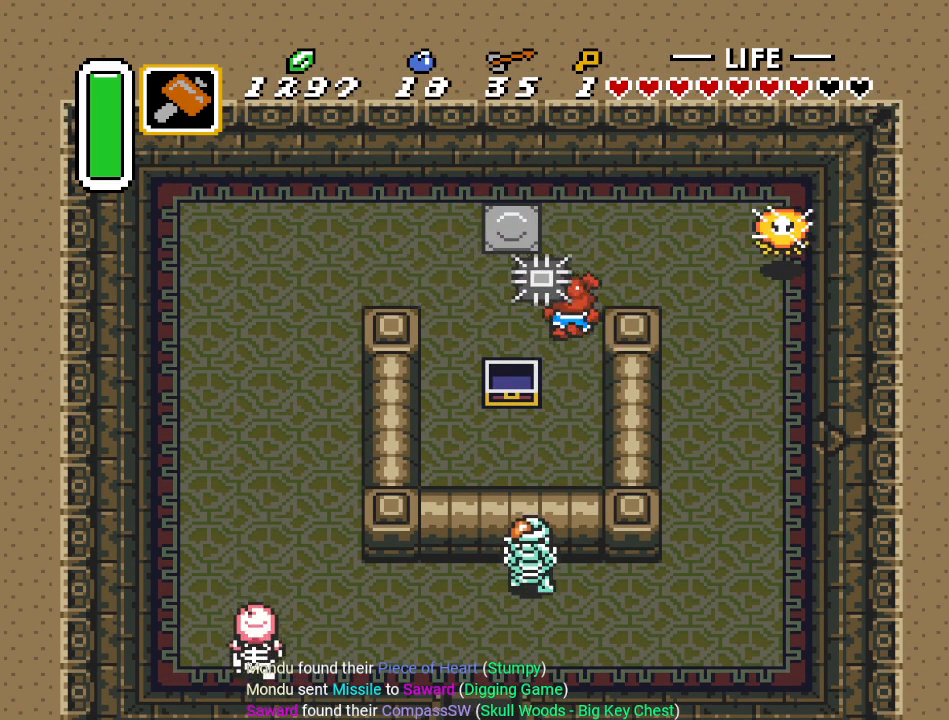
{"buttons": ["START"], "events": [[16, "DPAD_UP", "up"], [100, "DPAD_RIGHT", "up"], [417, "START", "down"]]}
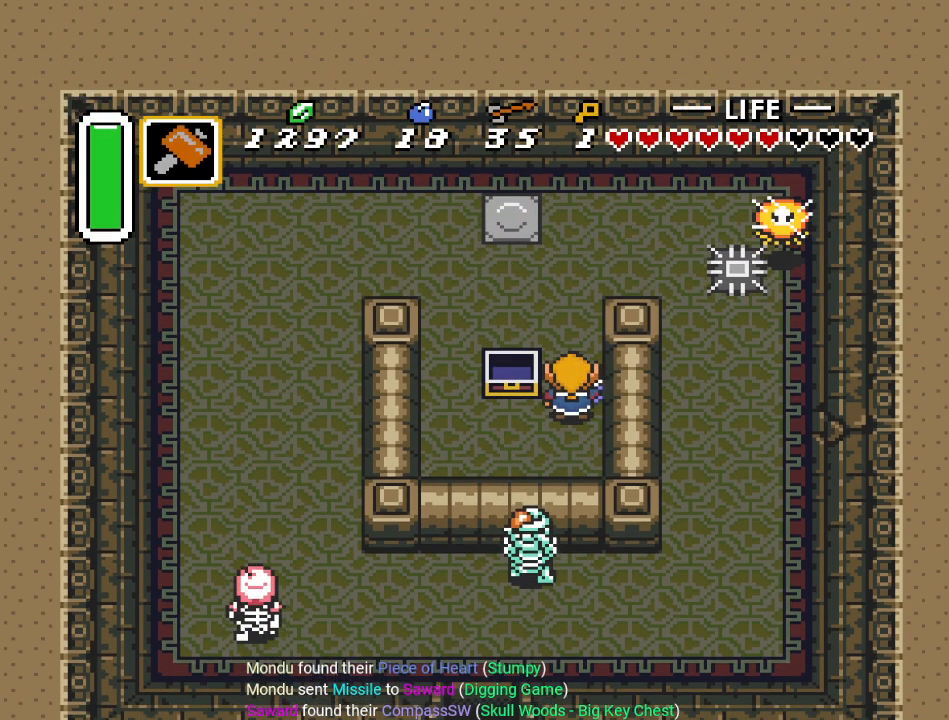
{"buttons": [], "events": [[134, "START", "up"]]}
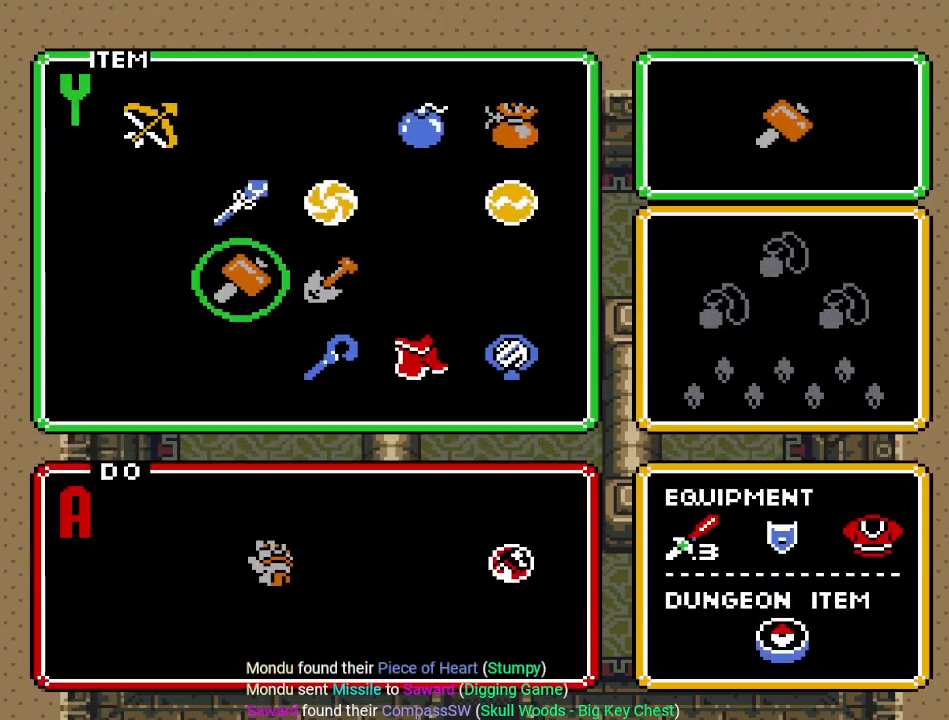
{"buttons": [], "events": [[200, "DPAD_LEFT", "down"], [317, "DPAD_LEFT", "up"]]}
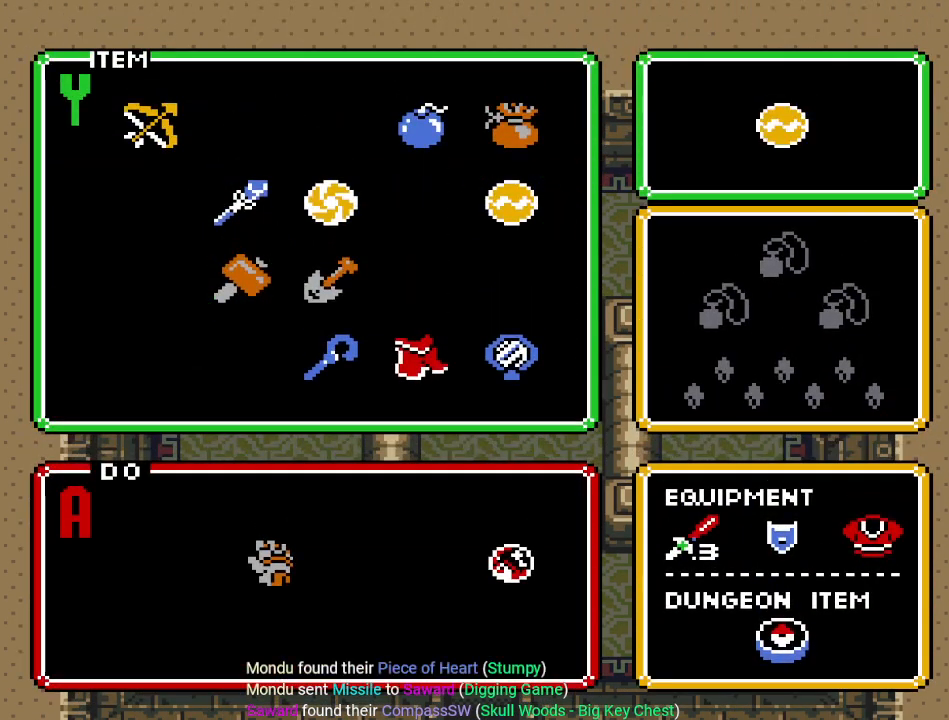
{"buttons": ["START"], "events": [[67, "DPAD_UP", "down"], [200, "DPAD_UP", "up"], [267, "DPAD_UP", "down"], [384, "DPAD_UP", "up"], [384, "START", "down"]]}
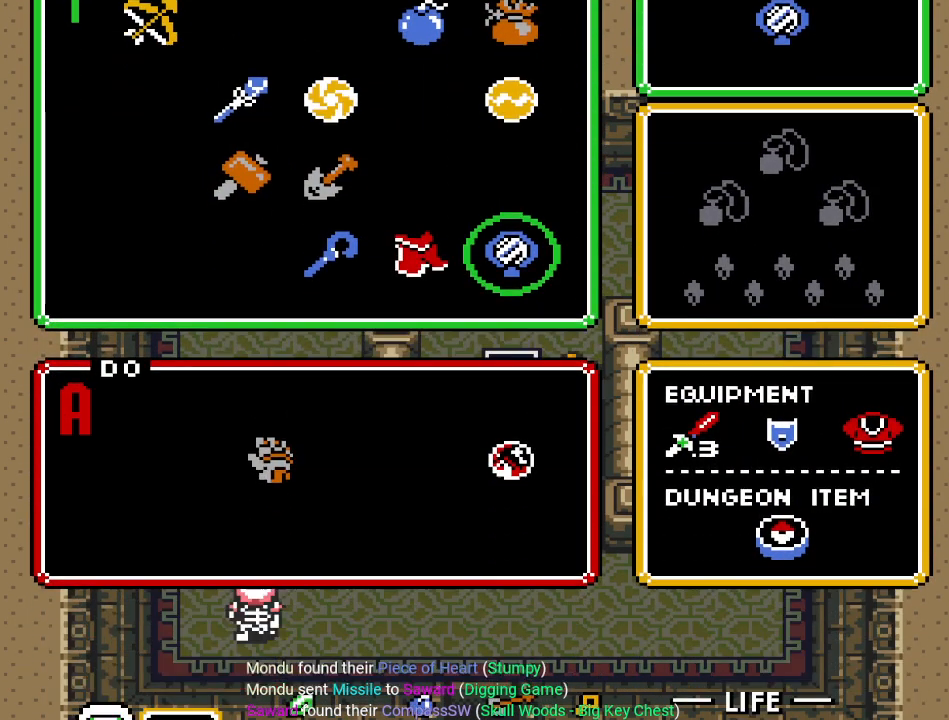
{"buttons": ["Y"], "events": [[100, "START", "up"], [500, "Y", "down"]]}
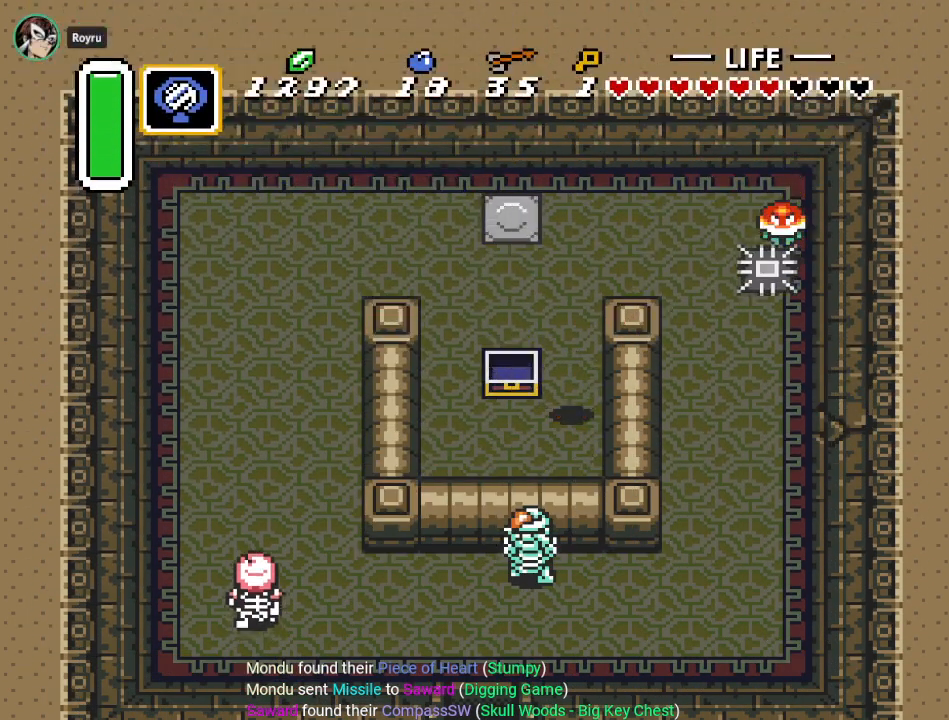
{"buttons": [], "events": [[100, "Y", "up"], [167, "Y", "down"], [284, "Y", "up"]]}
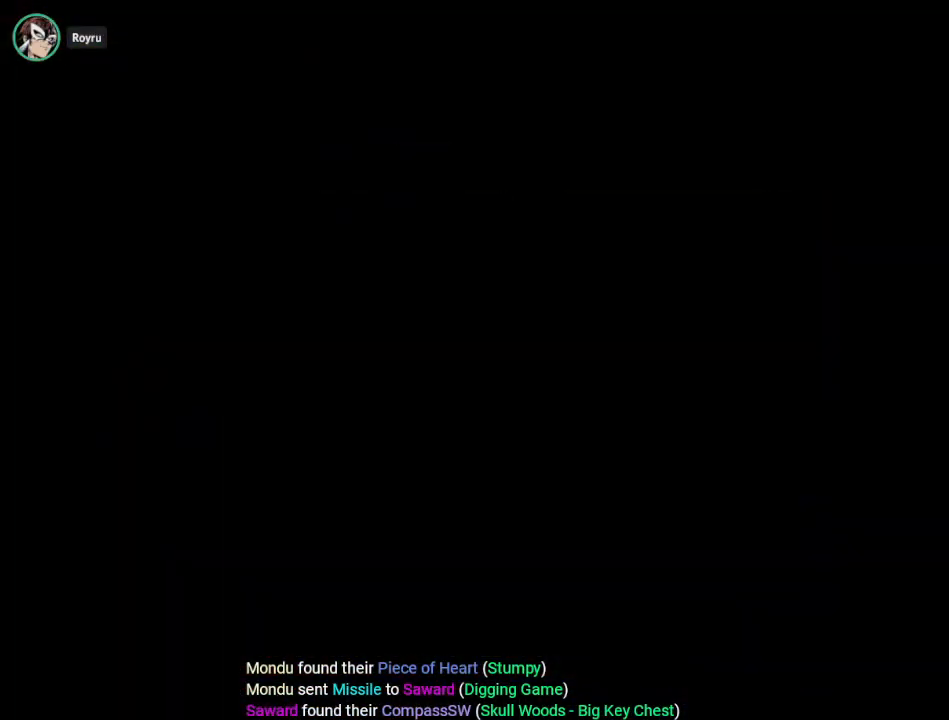
{"buttons": [], "events": []}
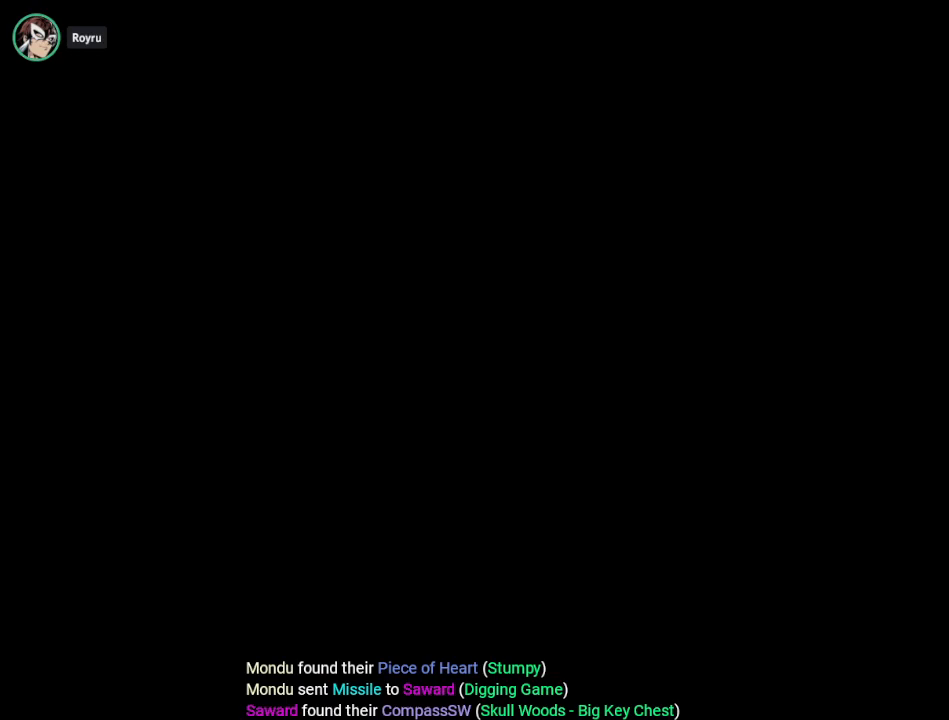
{"buttons": ["DPAD_DOWN"], "events": [[501, "DPAD_DOWN", "down"]]}
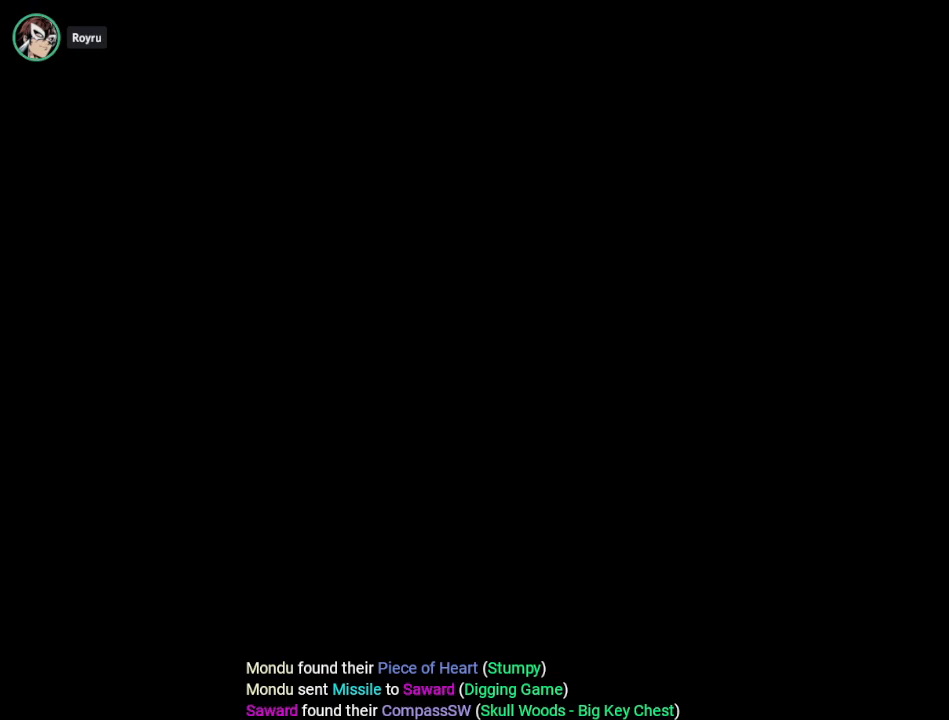
{"buttons": ["DPAD_DOWN"], "events": []}
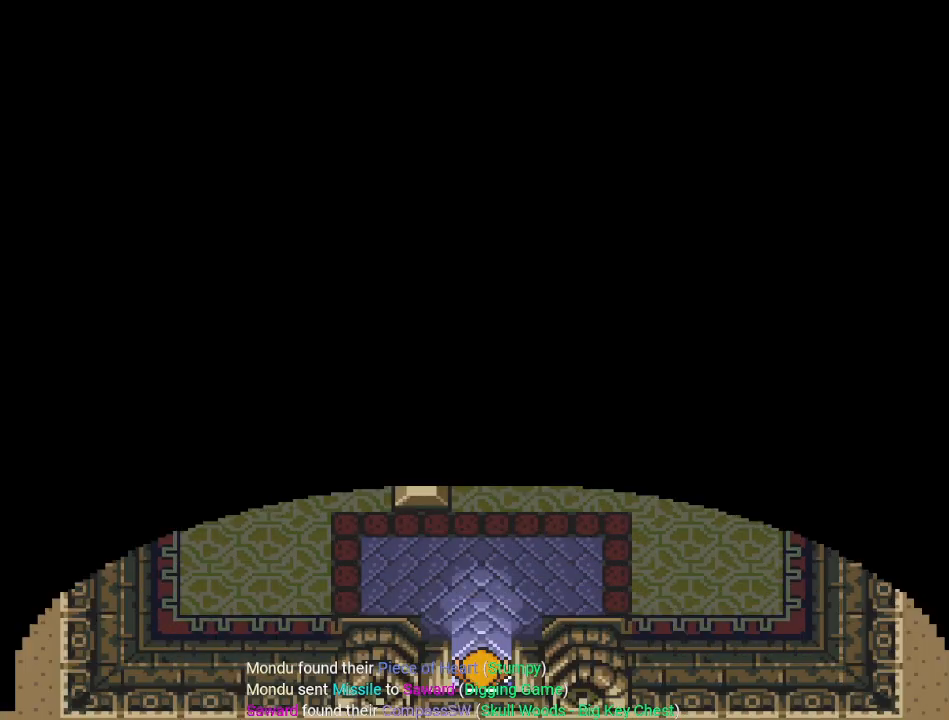
{"buttons": ["DPAD_DOWN"], "events": []}